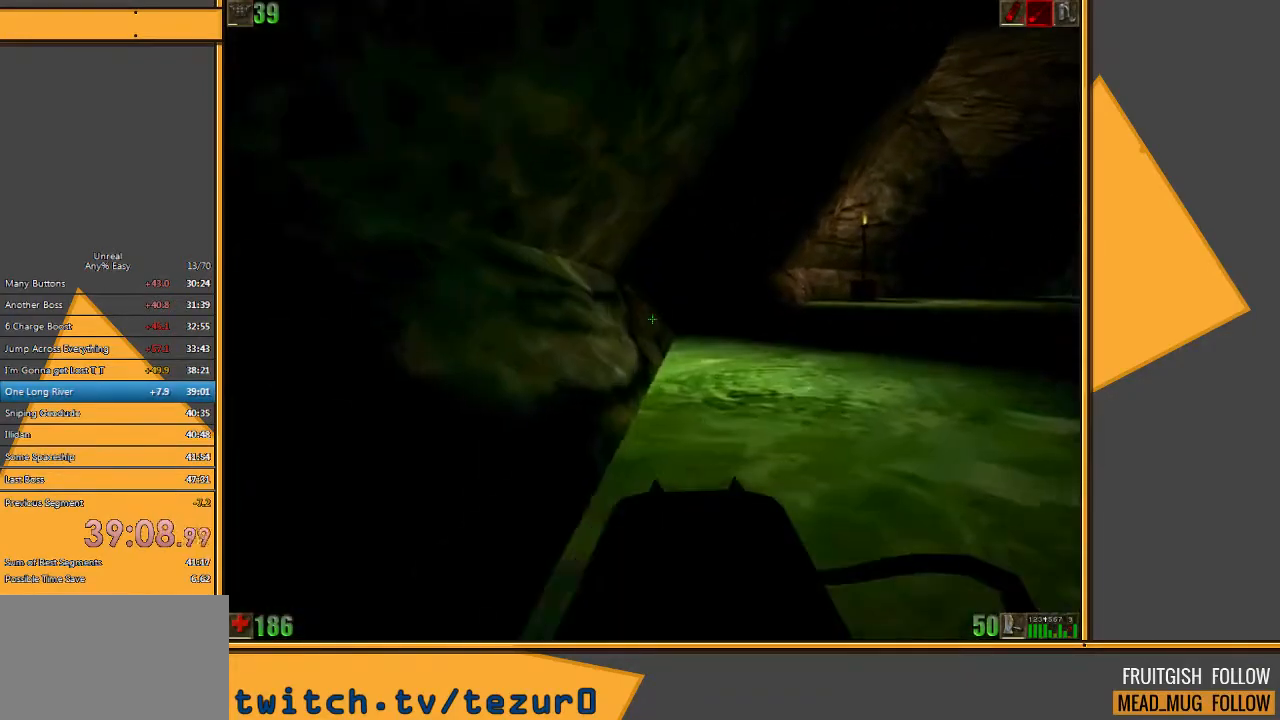
Gameplay with keyboard and mouse; each line is a JSON object with the keys and mouse buttons held at the frame after it. "events" lists presses ("down") and releases ("up") of "1", "2", "3", "4", "5", "a", "alt", "c", "ctrl", "d", "e", "f", "q", "r", "s", "shift", "space", "tab", "v", "w", "x", "z", "mouse_left" and "mouse_right" between this image and that frame as [ms after this image, input, new state], when the widget could be followed in between. "mouse_left", "mouse_right" = the "left", "right" buttons of the "mouse" list. No other keys are recorded. Mouse movement is not recorded.
{"keys": ["space", "w"], "mouse": [], "events": []}
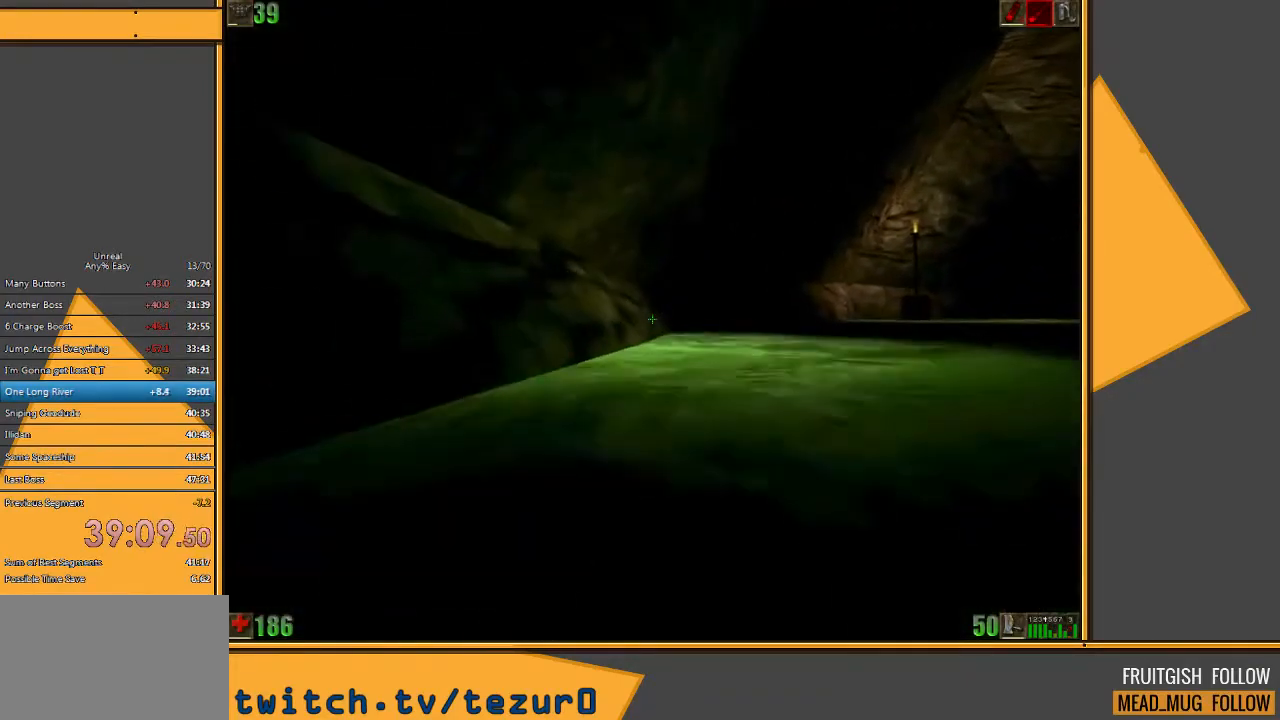
{"keys": ["space", "w"], "mouse": [], "events": [[200, "a", "down"], [367, "a", "up"]]}
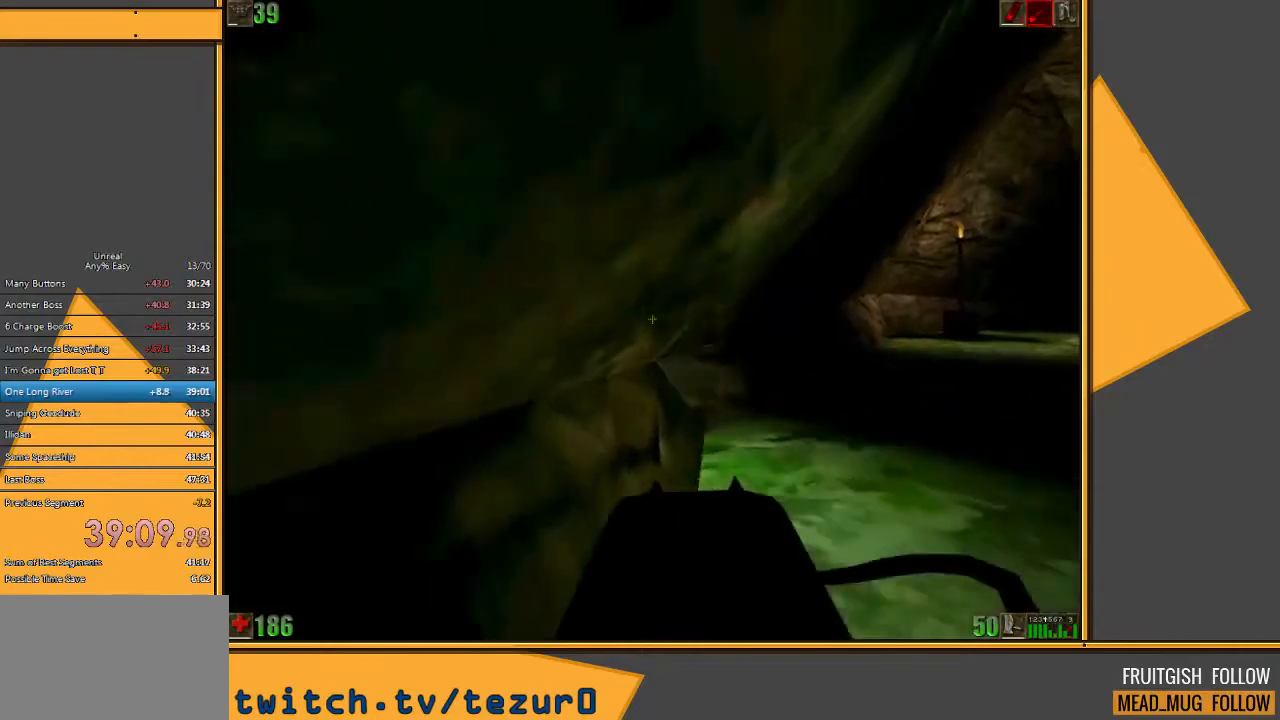
{"keys": ["space", "w"], "mouse": [], "events": []}
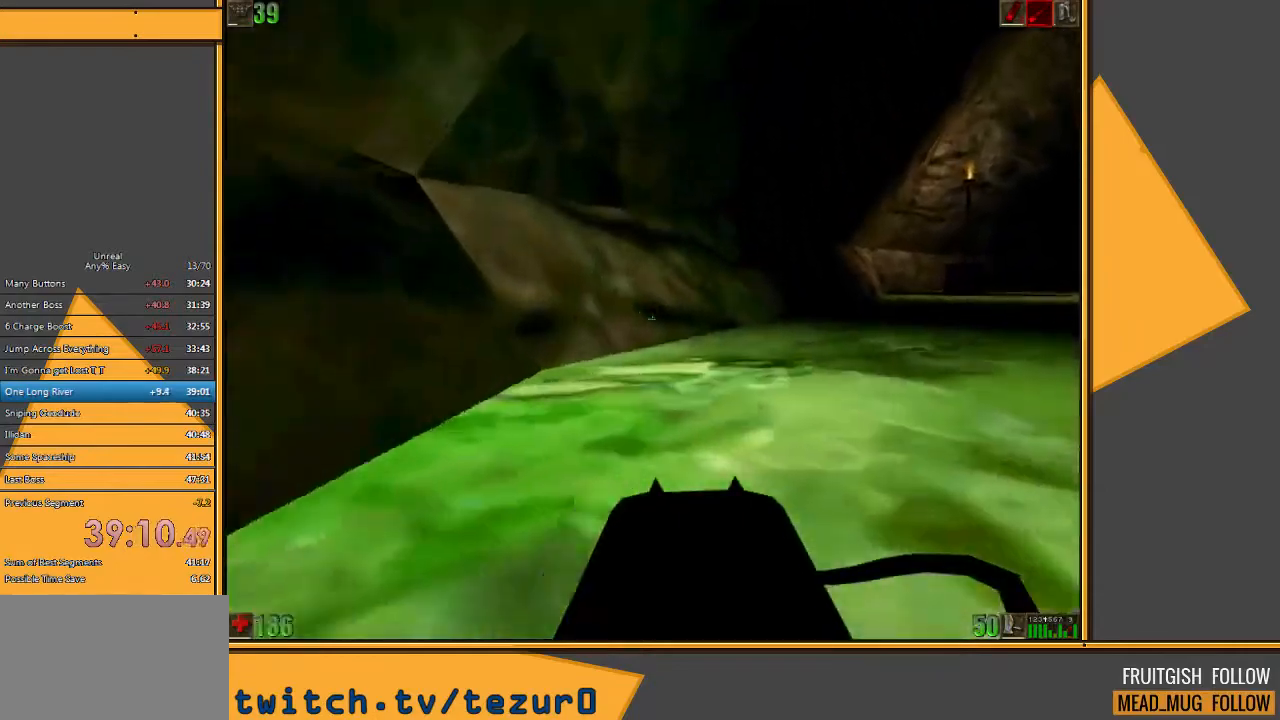
{"keys": ["space", "w"], "mouse": [], "events": []}
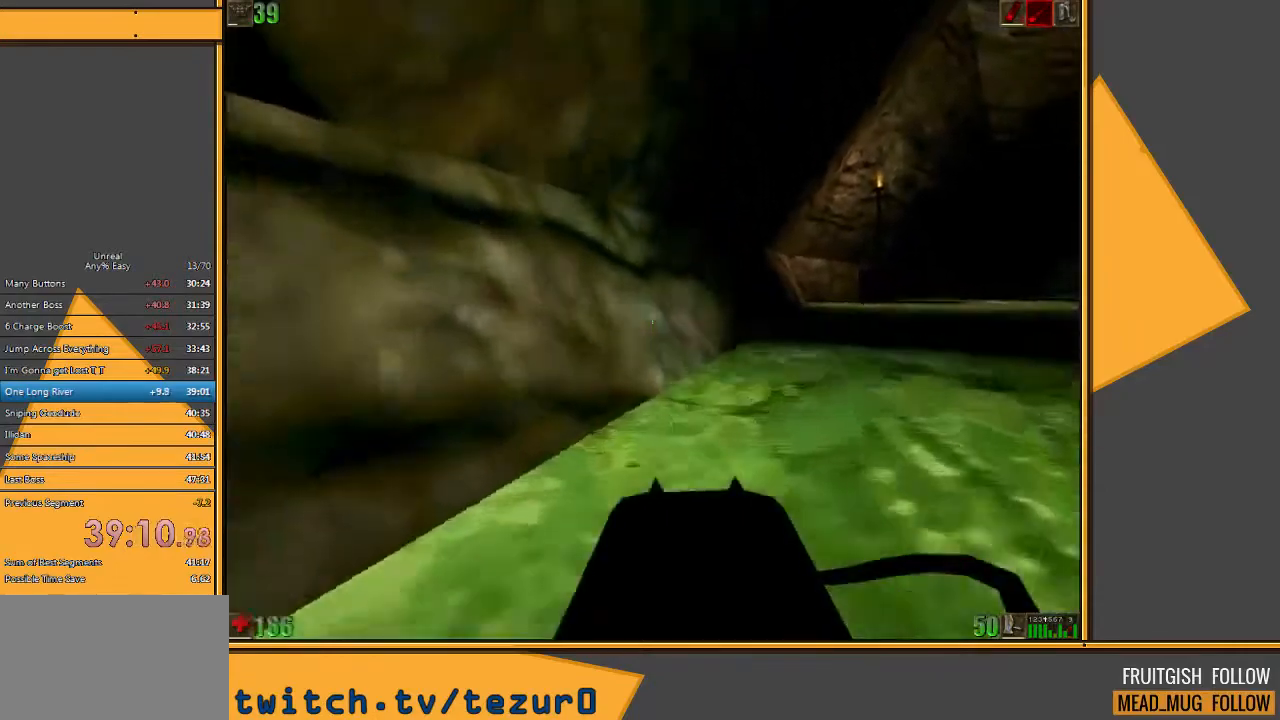
{"keys": ["space", "w"], "mouse": [], "events": []}
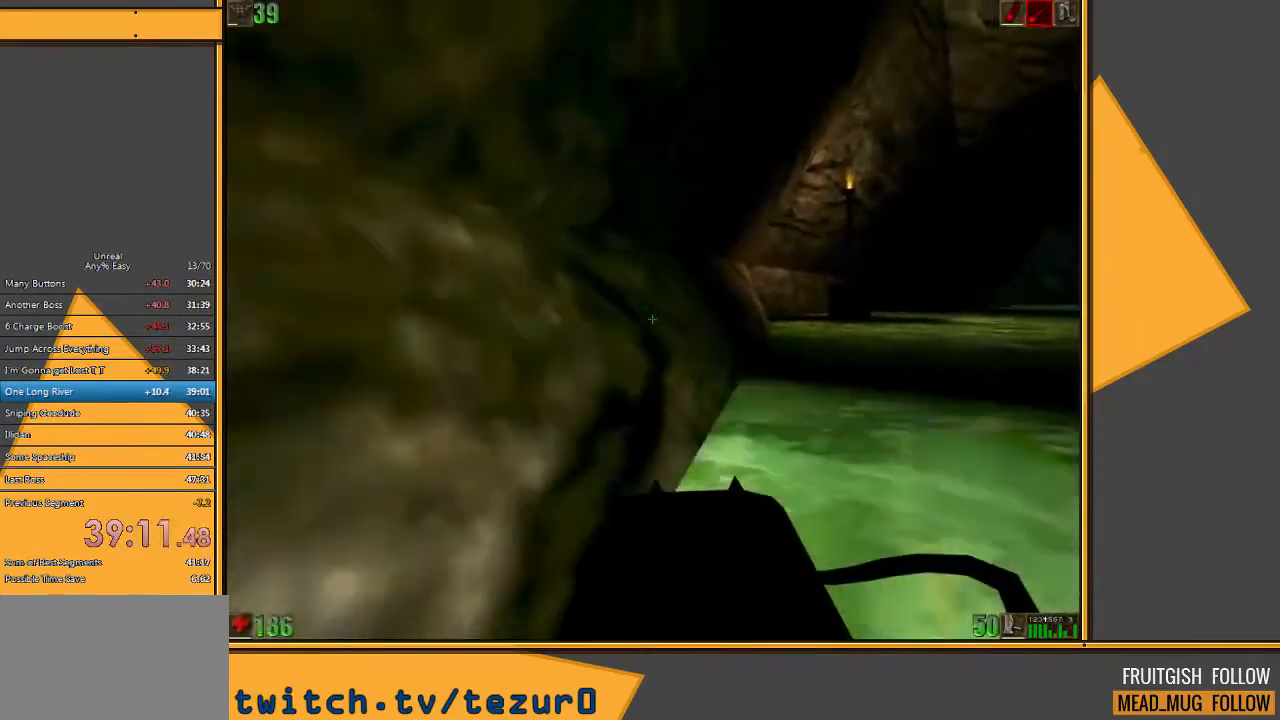
{"keys": ["space", "w"], "mouse": [], "events": []}
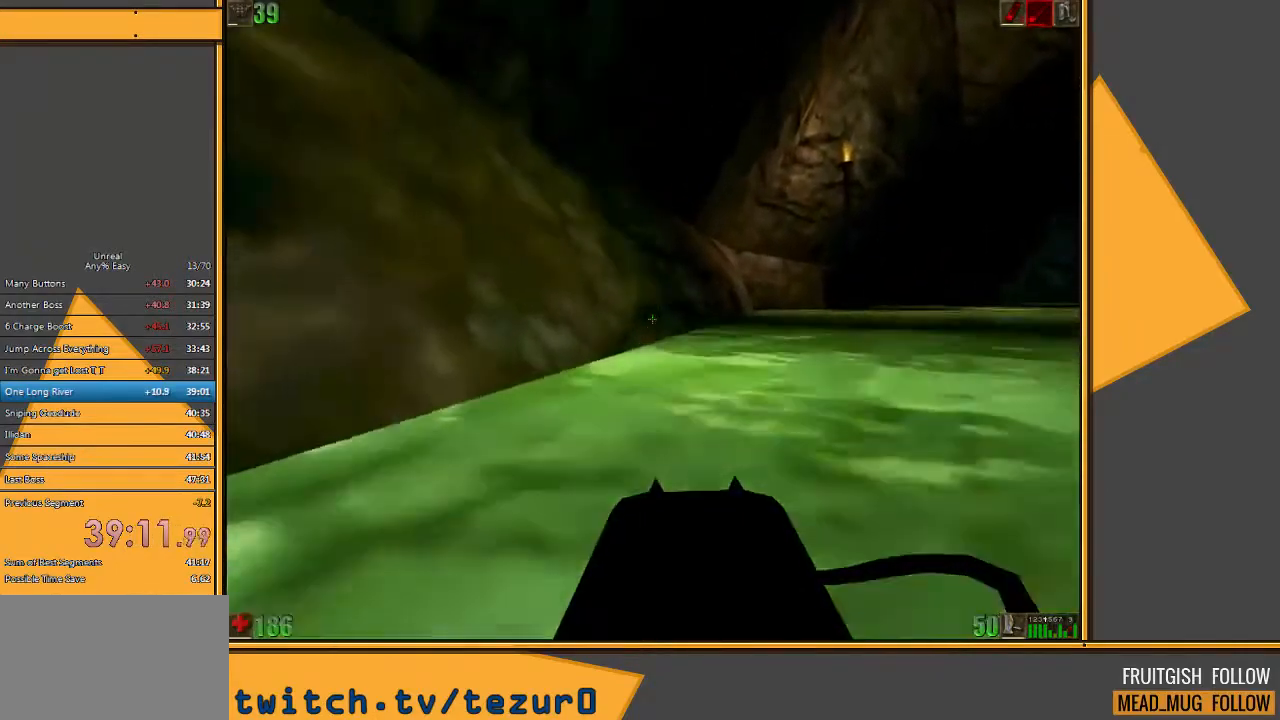
{"keys": ["space", "w"], "mouse": [], "events": []}
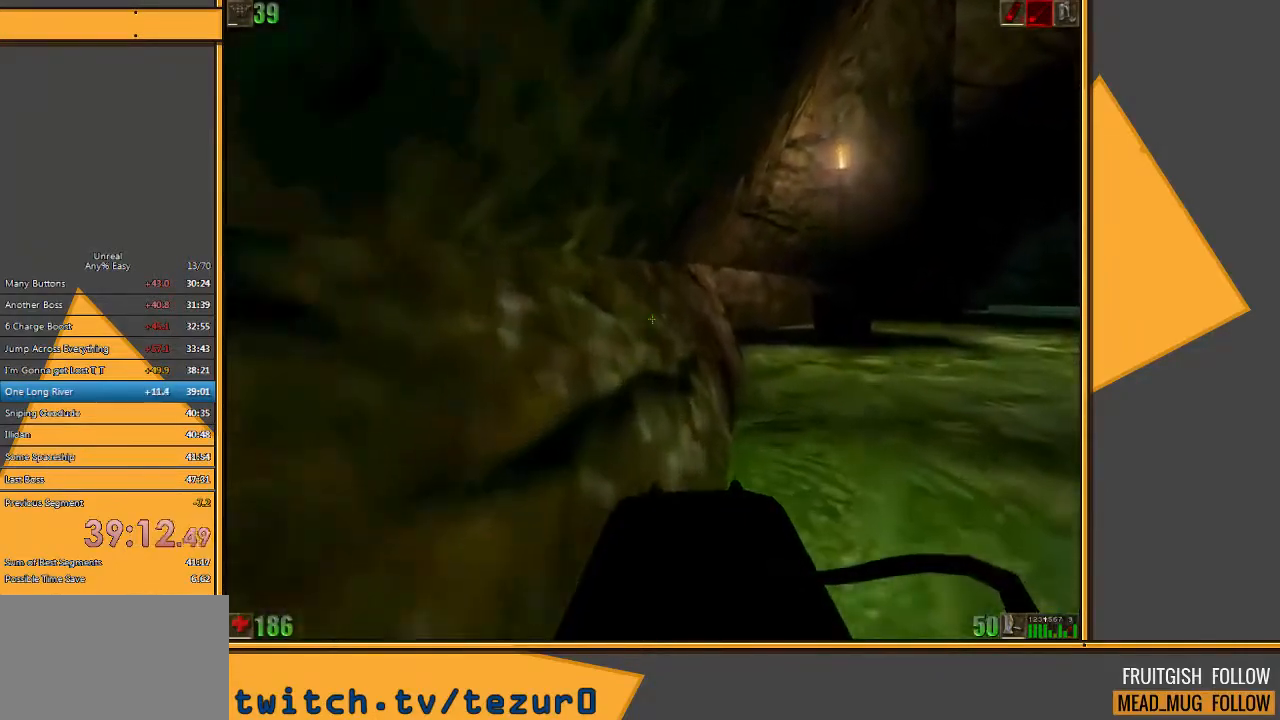
{"keys": ["space", "w"], "mouse": [], "events": []}
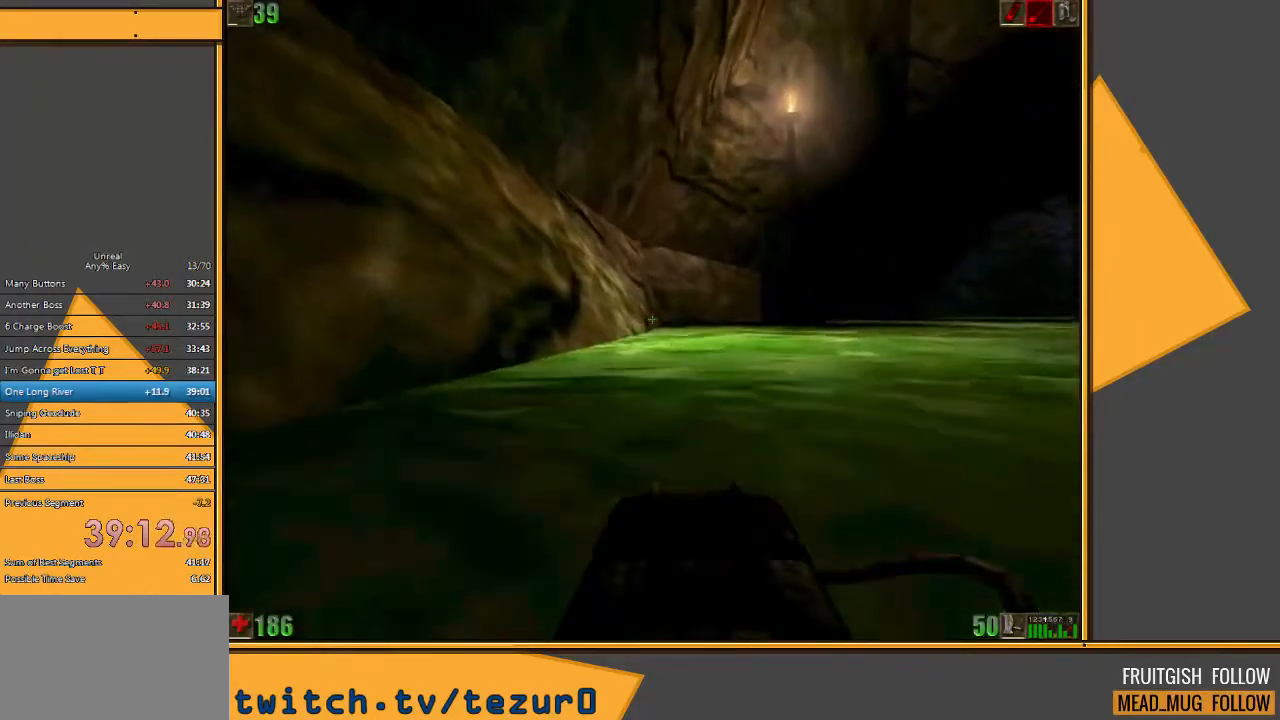
{"keys": ["space", "w"], "mouse": [], "events": []}
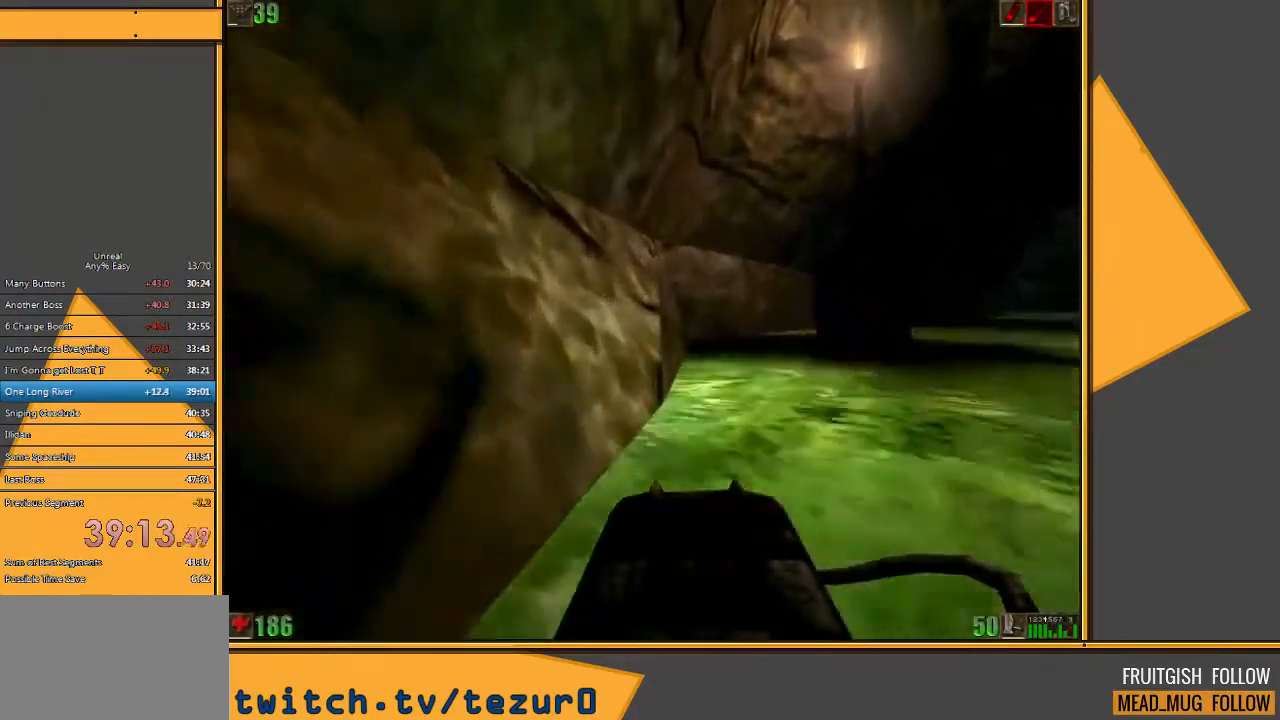
{"keys": ["space", "w"], "mouse": [], "events": []}
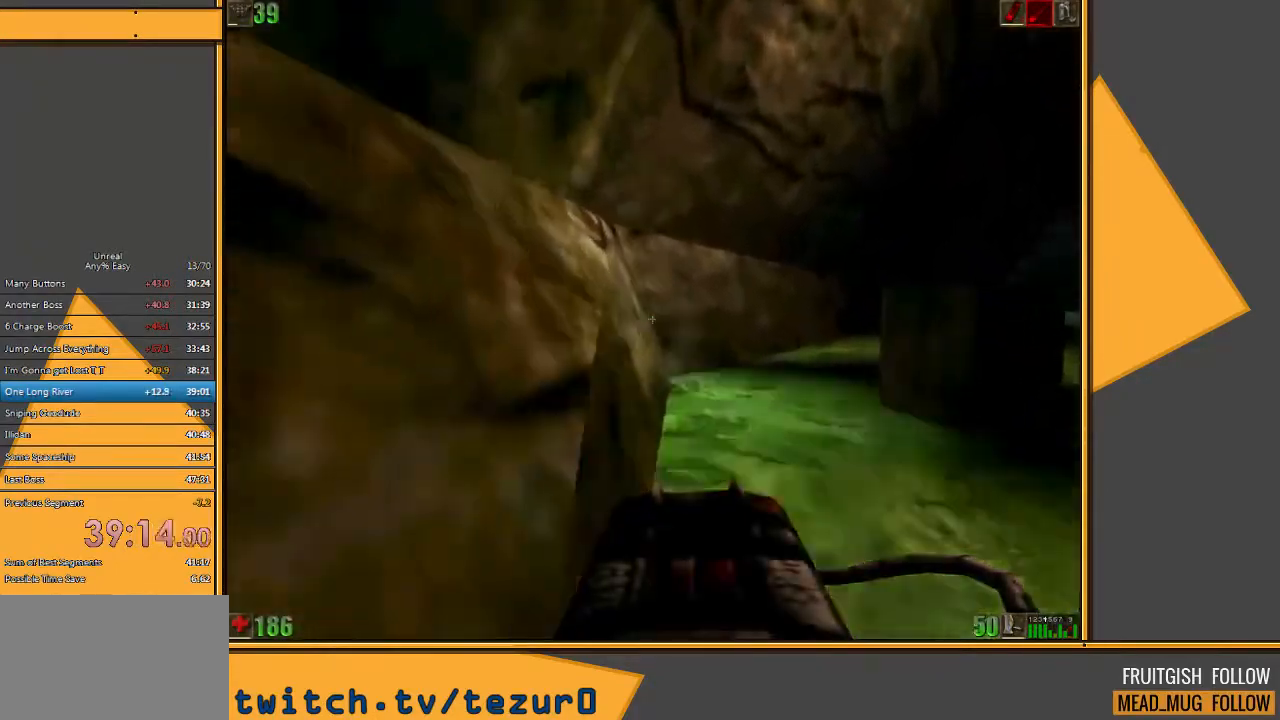
{"keys": ["space", "w"], "mouse": [], "events": []}
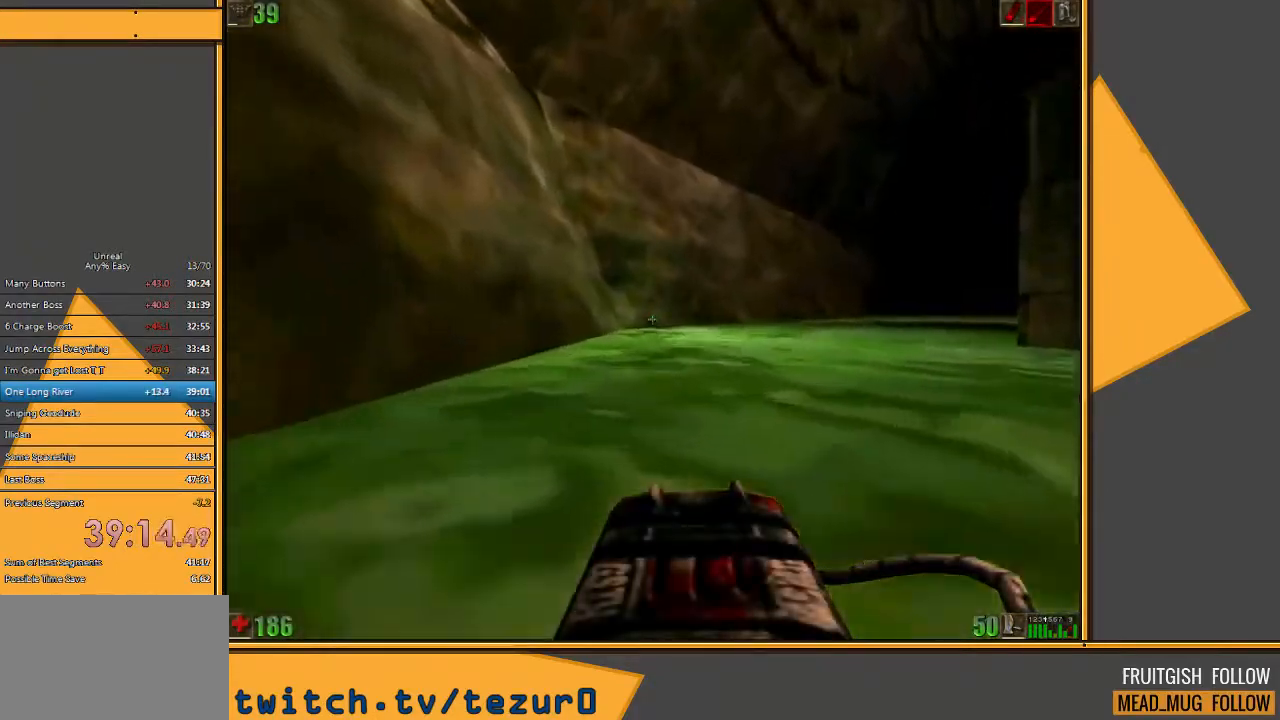
{"keys": ["space", "w"], "mouse": [], "events": []}
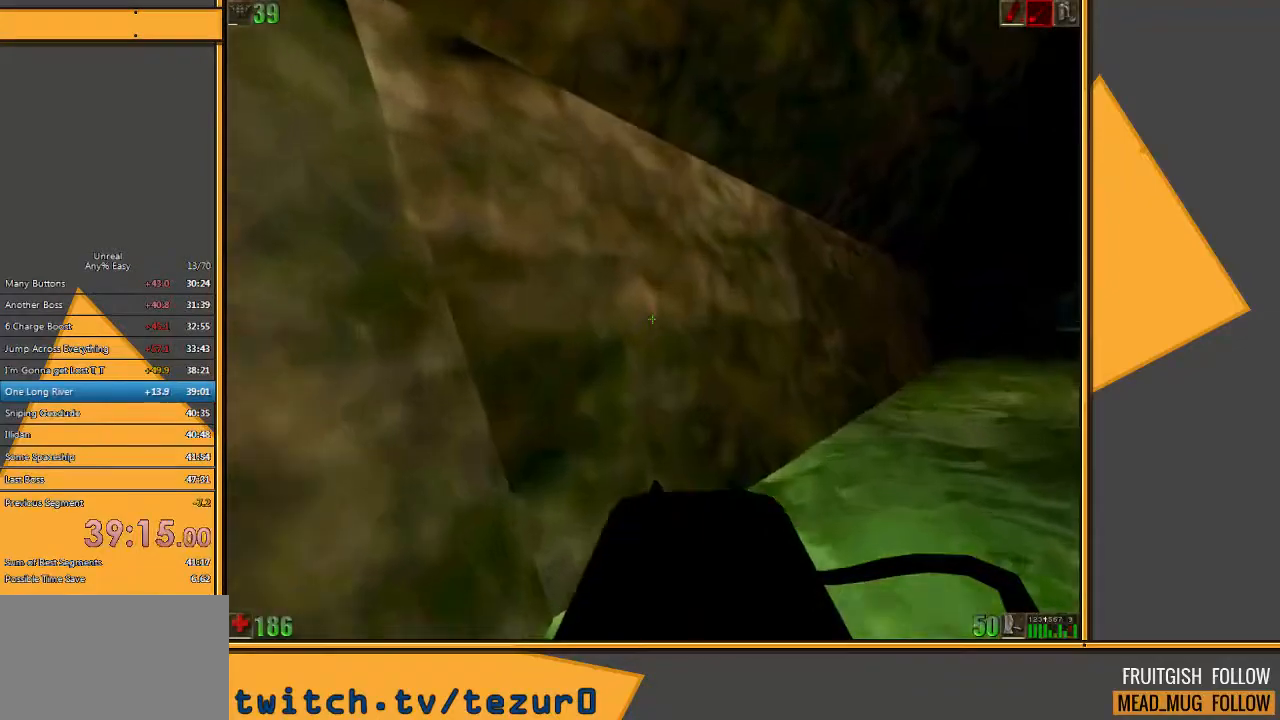
{"keys": ["space", "w"], "mouse": [], "events": []}
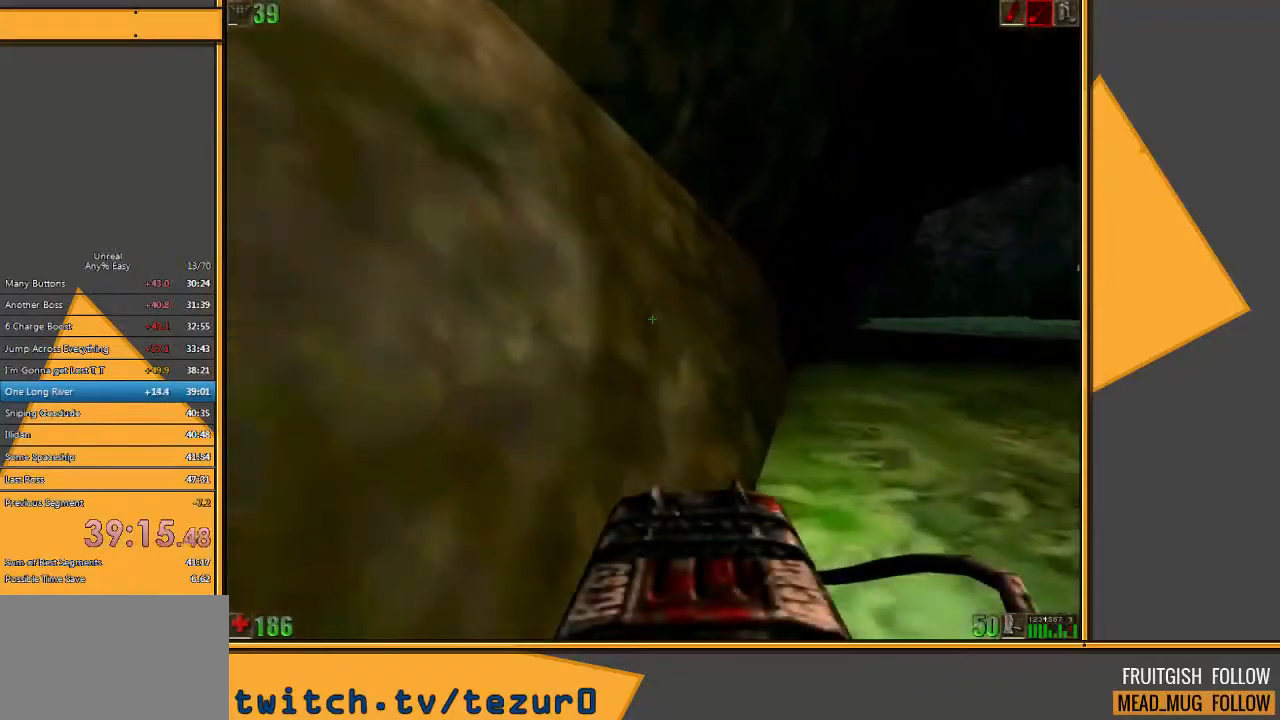
{"keys": ["space", "w"], "mouse": [], "events": []}
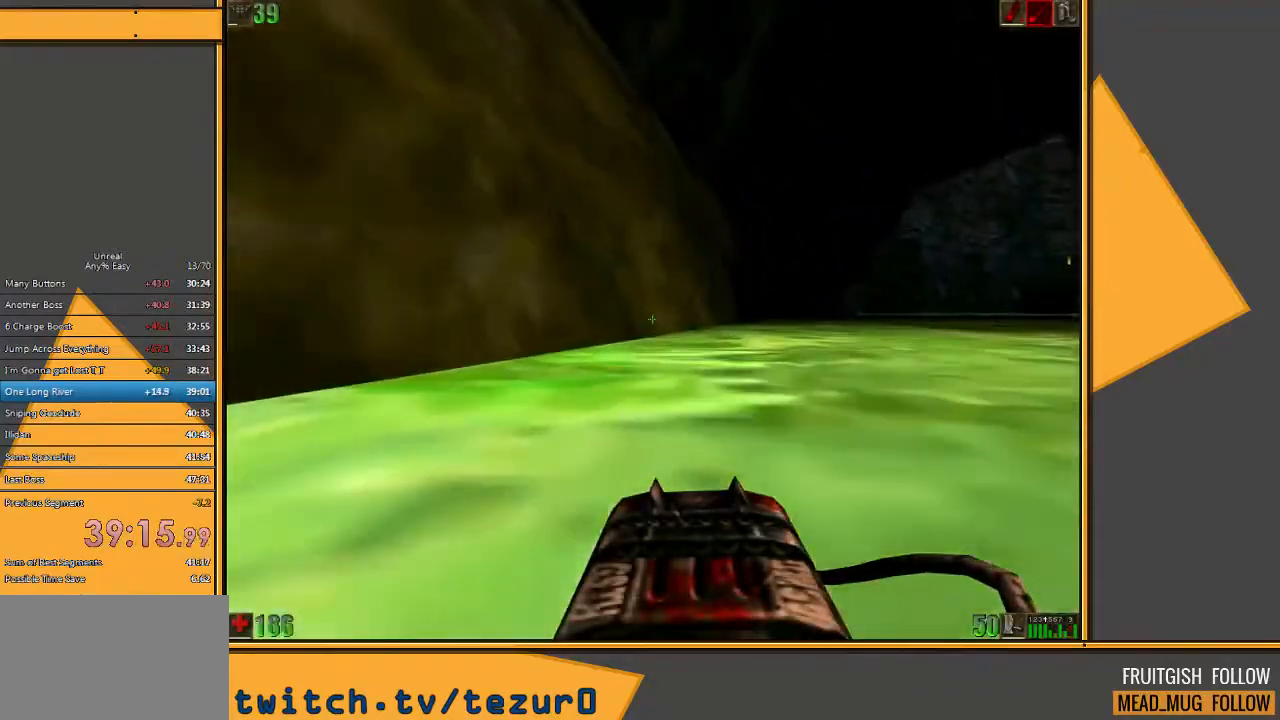
{"keys": ["space", "w"], "mouse": [], "events": []}
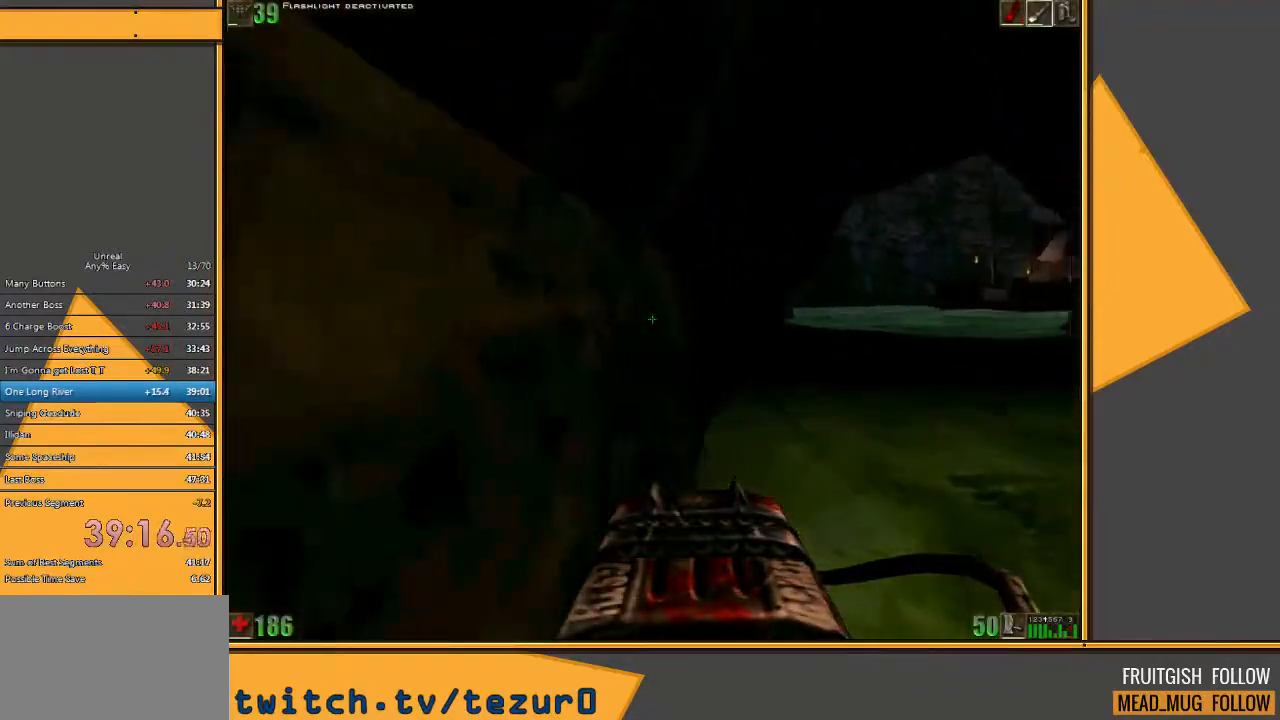
{"keys": ["space", "w"], "mouse": [], "events": []}
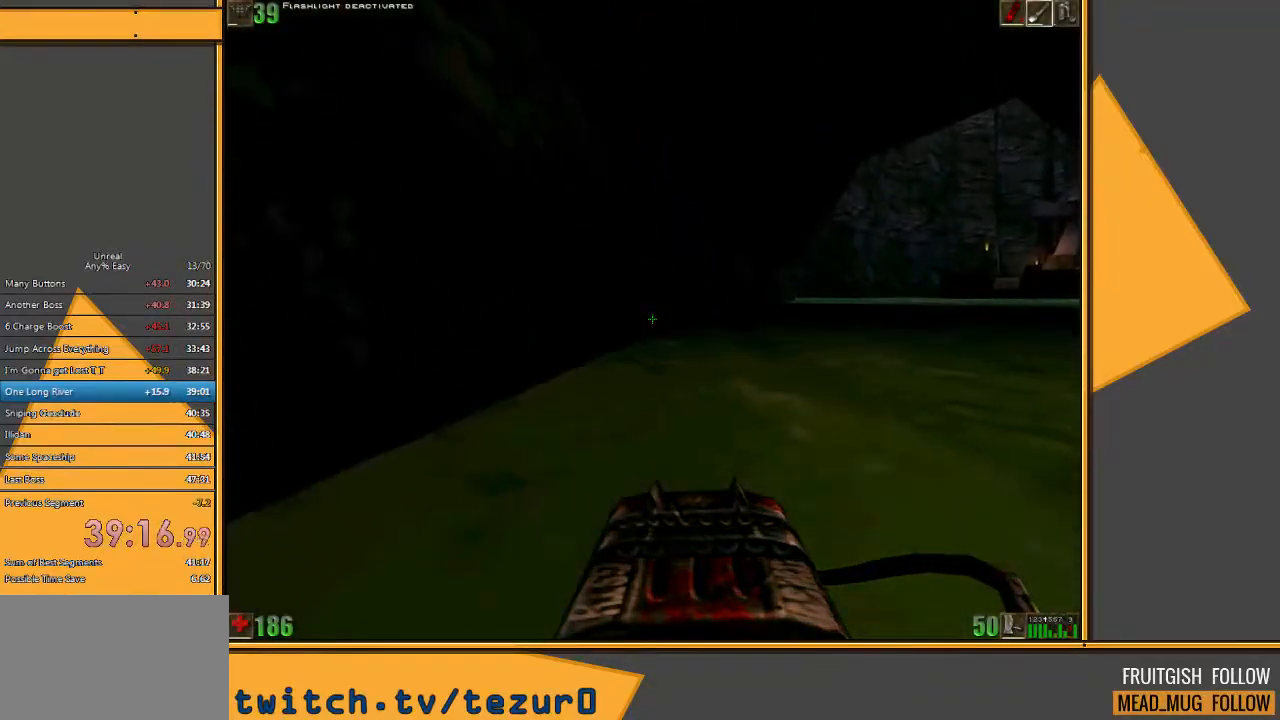
{"keys": ["space", "w"], "mouse": [], "events": []}
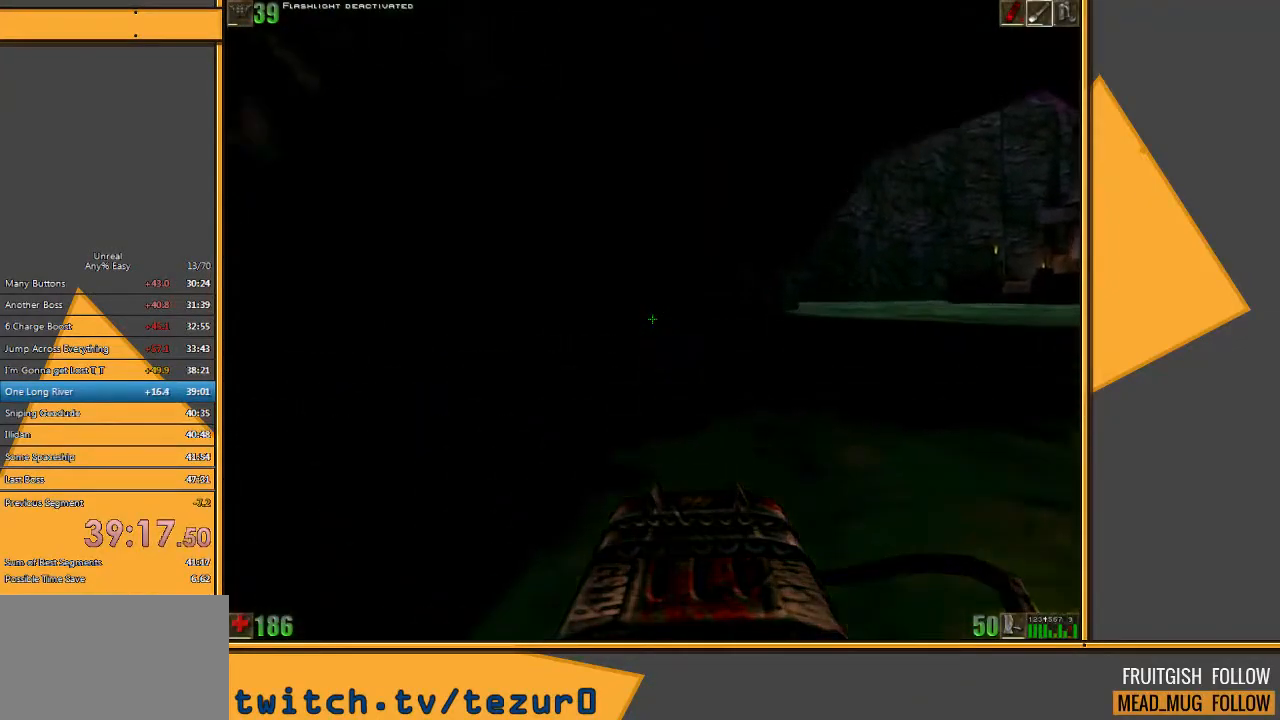
{"keys": ["space", "w"], "mouse": [], "events": []}
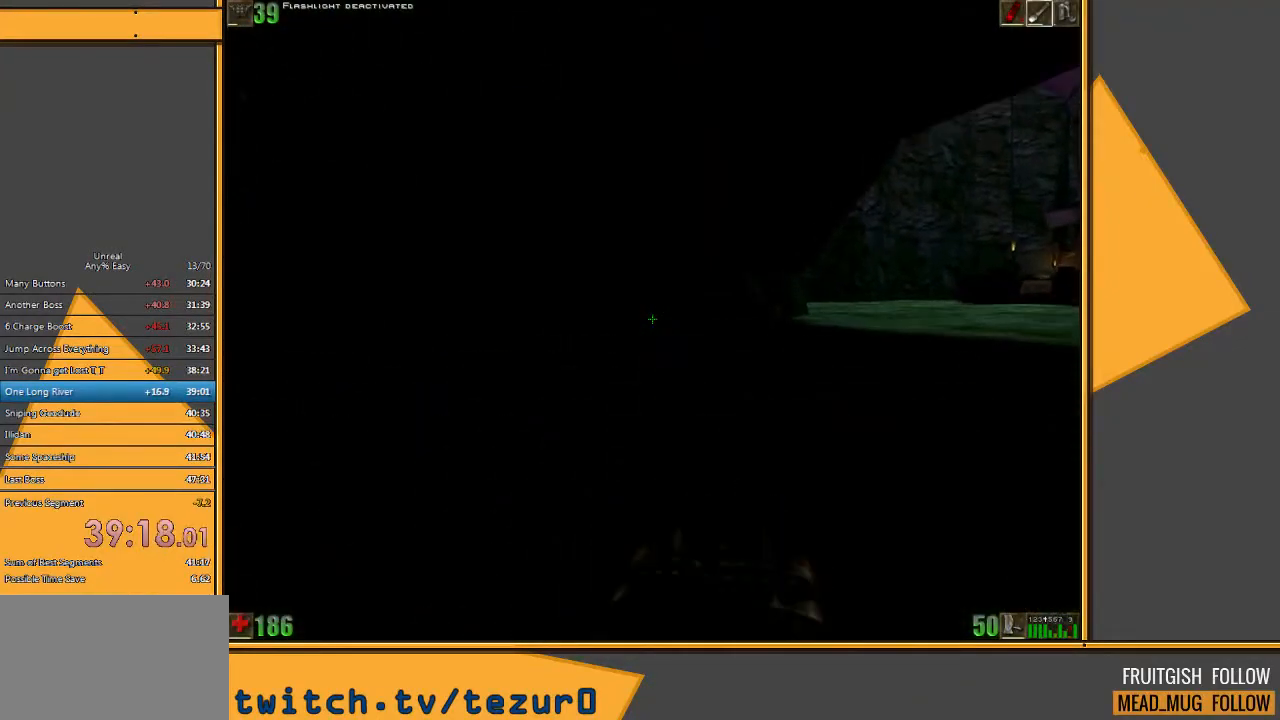
{"keys": ["space", "w"], "mouse": [], "events": []}
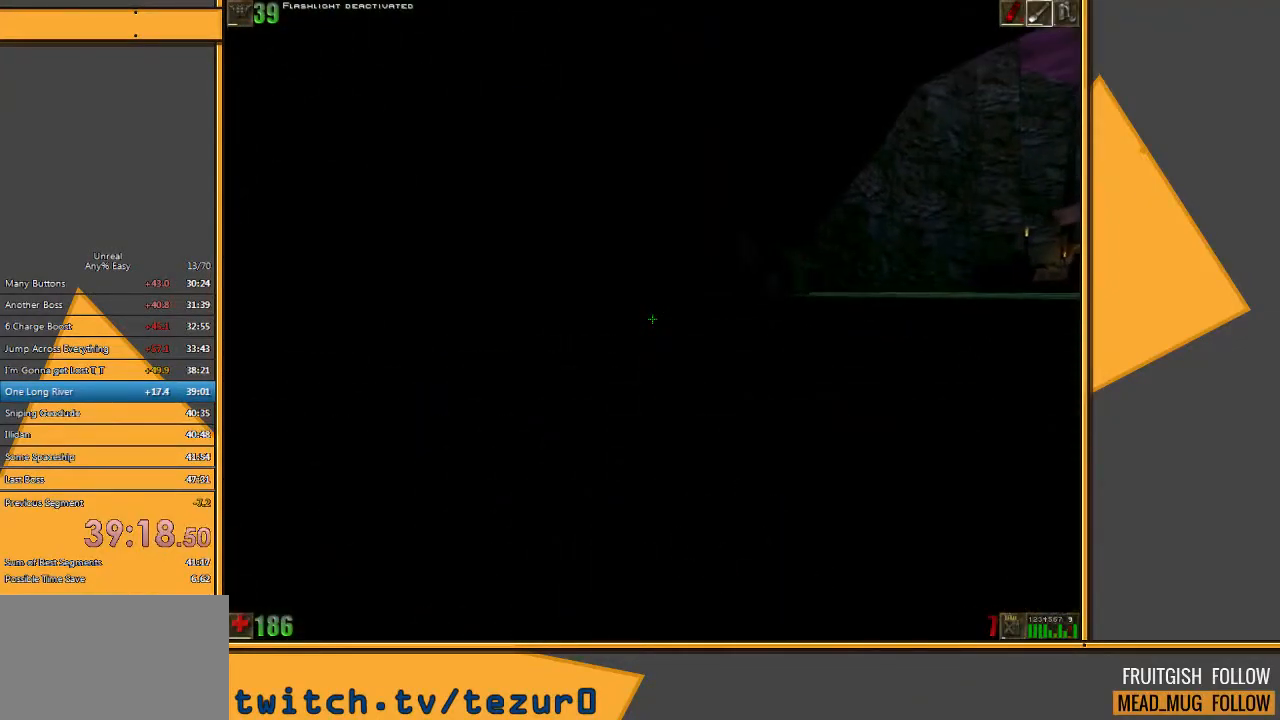
{"keys": ["space", "w"], "mouse": [], "events": []}
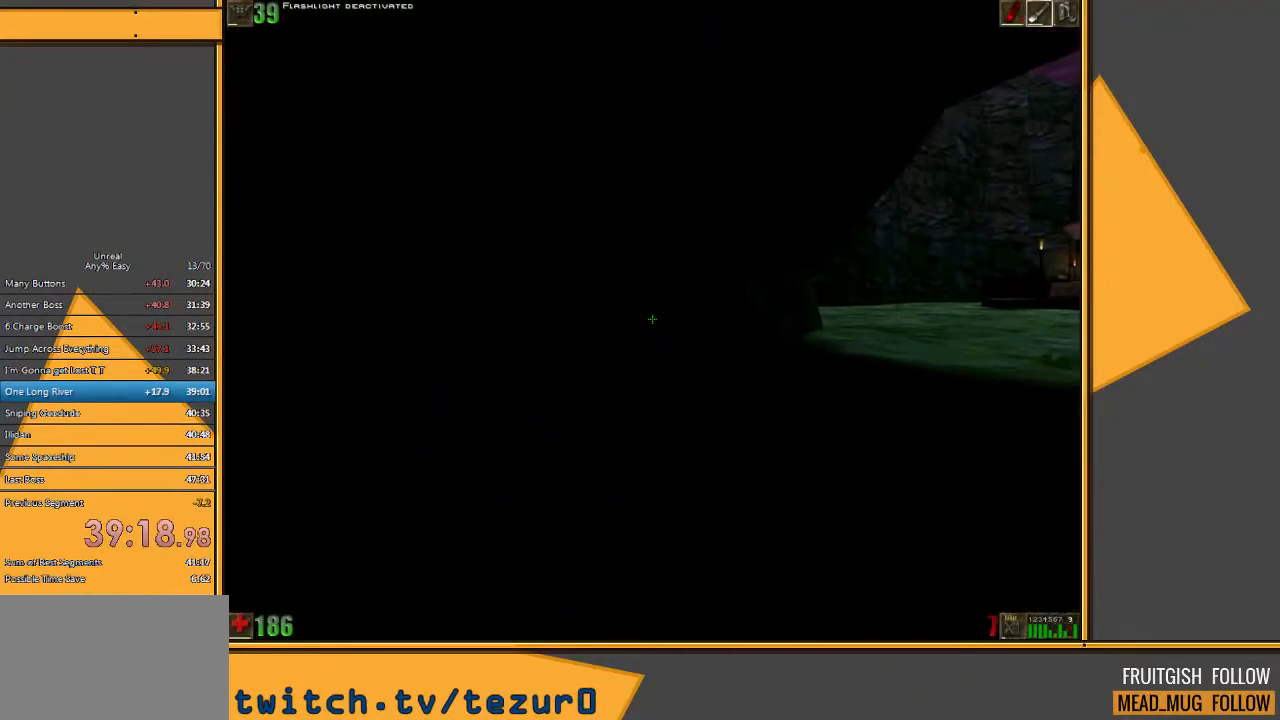
{"keys": ["space", "w"], "mouse": [], "events": []}
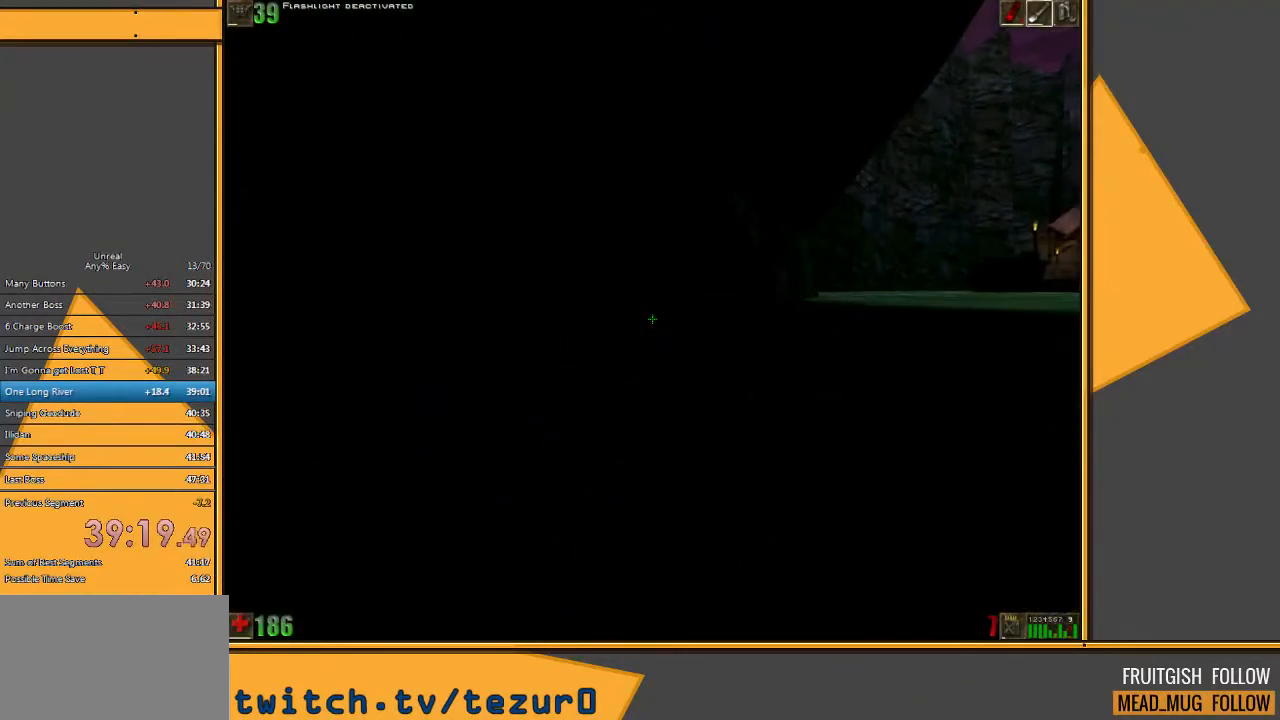
{"keys": ["space", "w"], "mouse": [], "events": []}
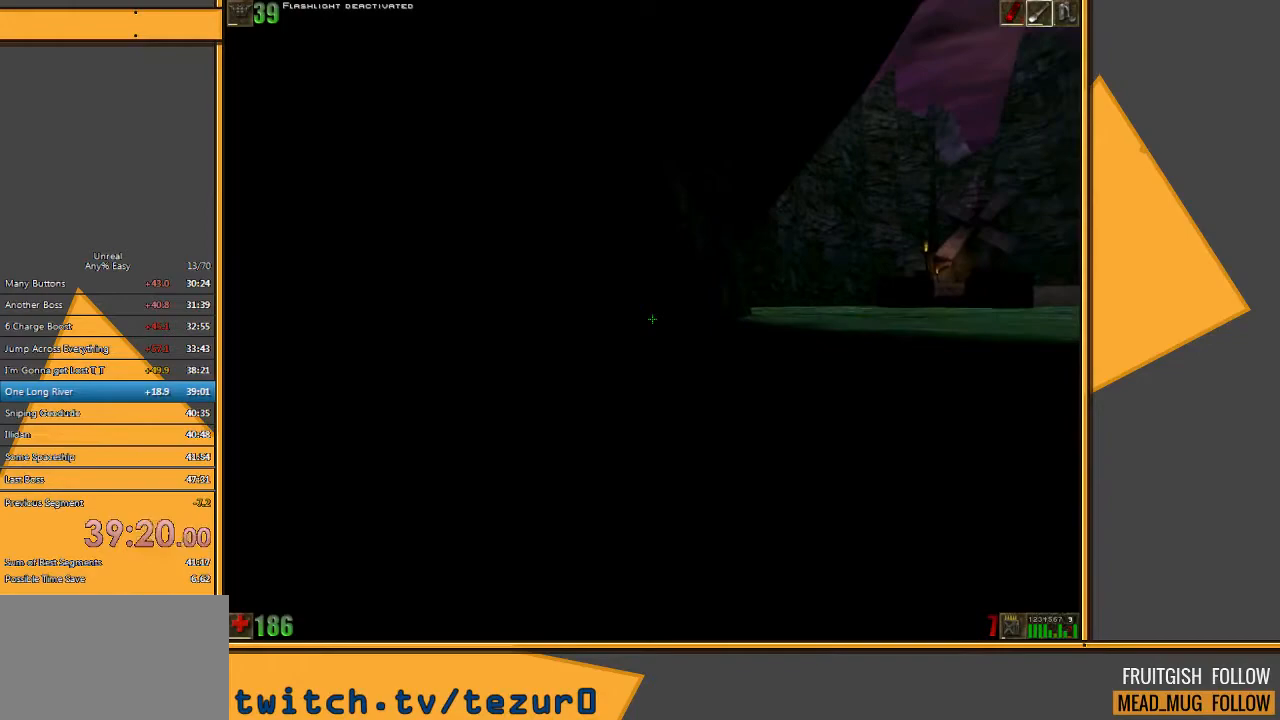
{"keys": ["space", "w"], "mouse": [], "events": []}
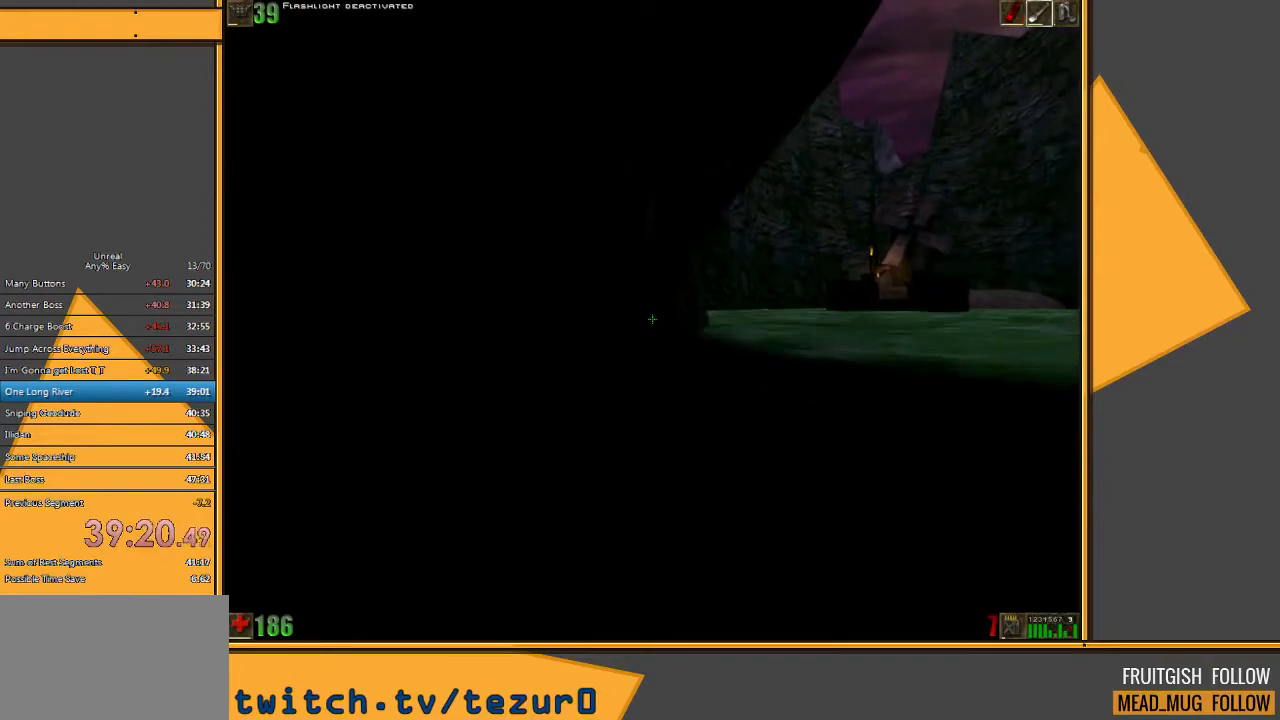
{"keys": ["space", "w"], "mouse": [], "events": []}
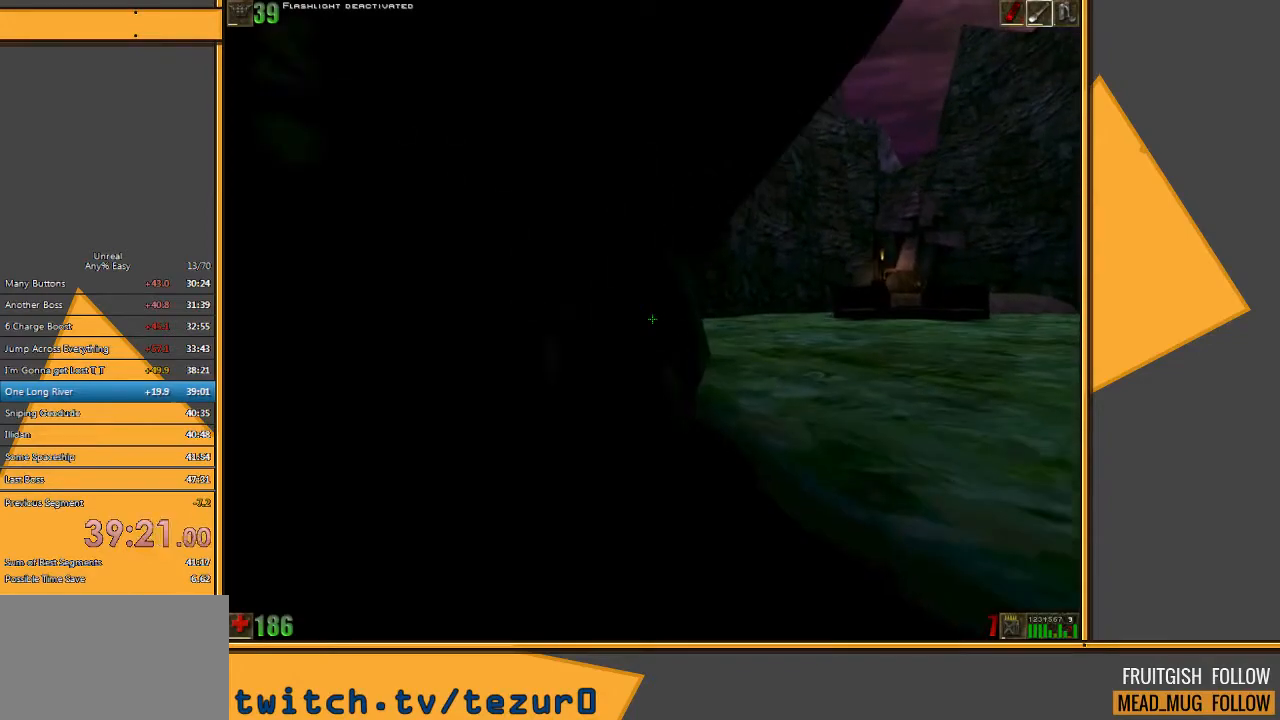
{"keys": ["space", "w"], "mouse": [], "events": []}
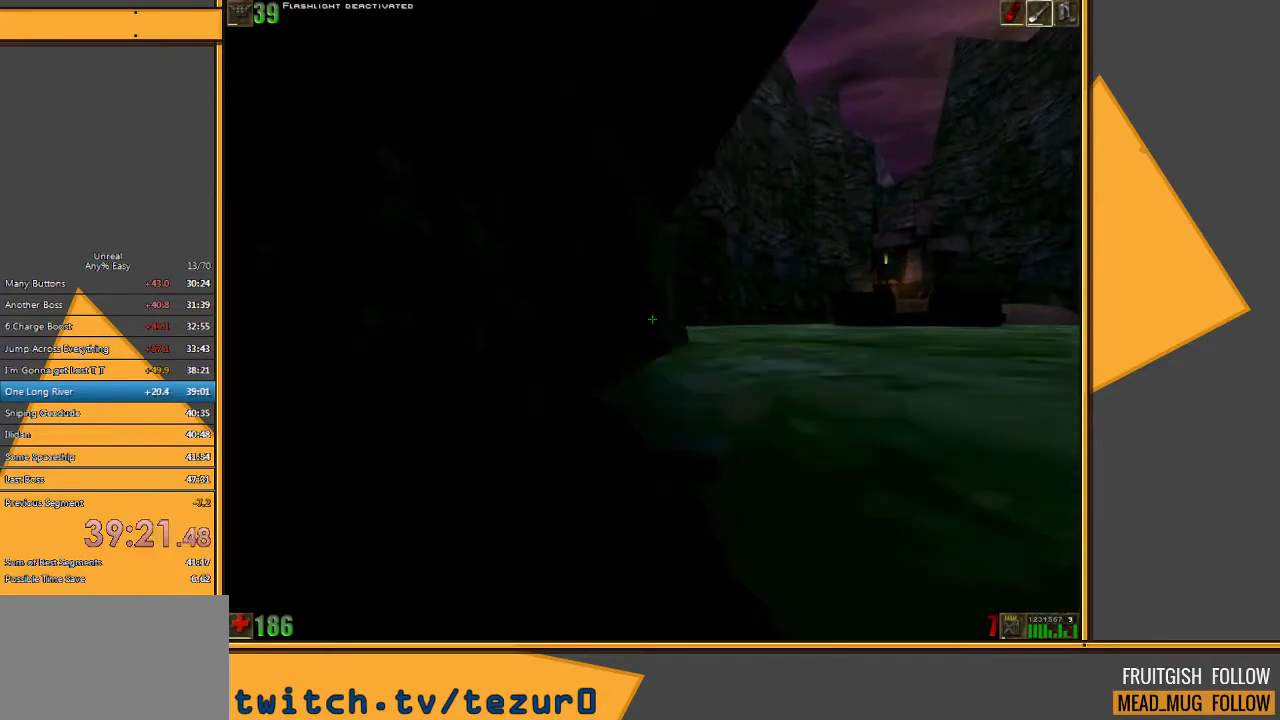
{"keys": ["space", "w"], "mouse": [], "events": []}
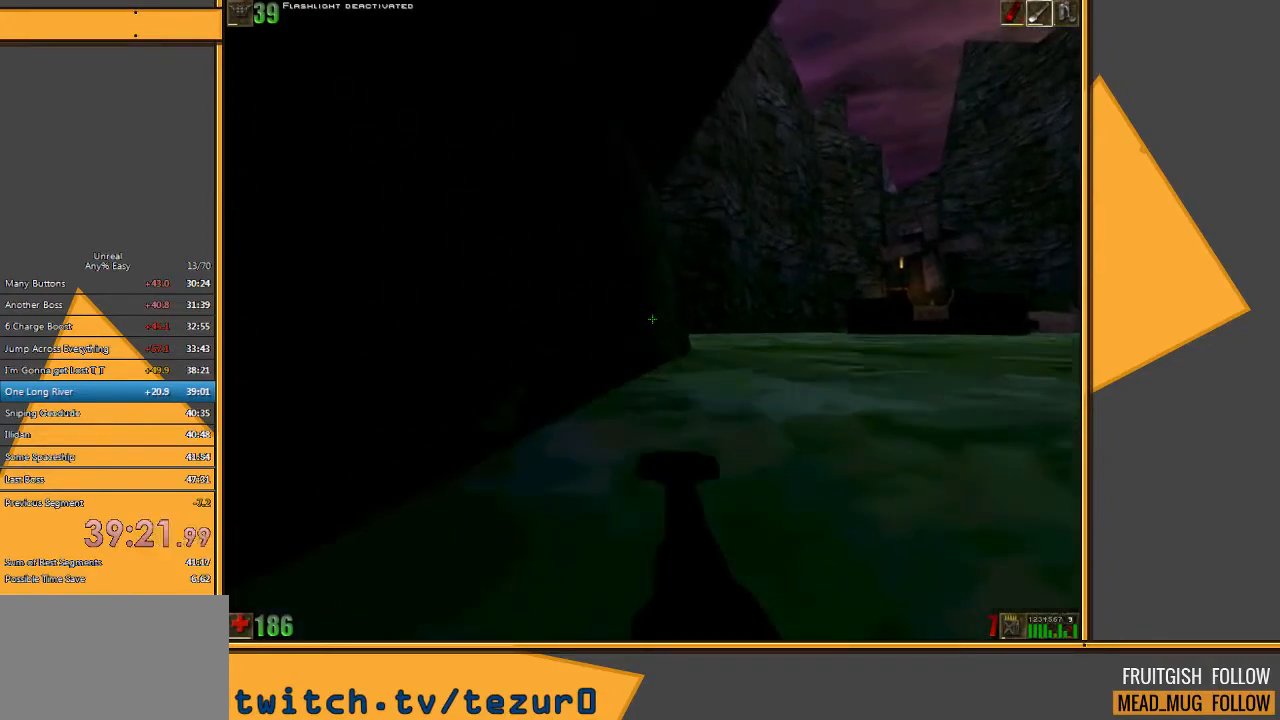
{"keys": ["space", "w"], "mouse": [], "events": []}
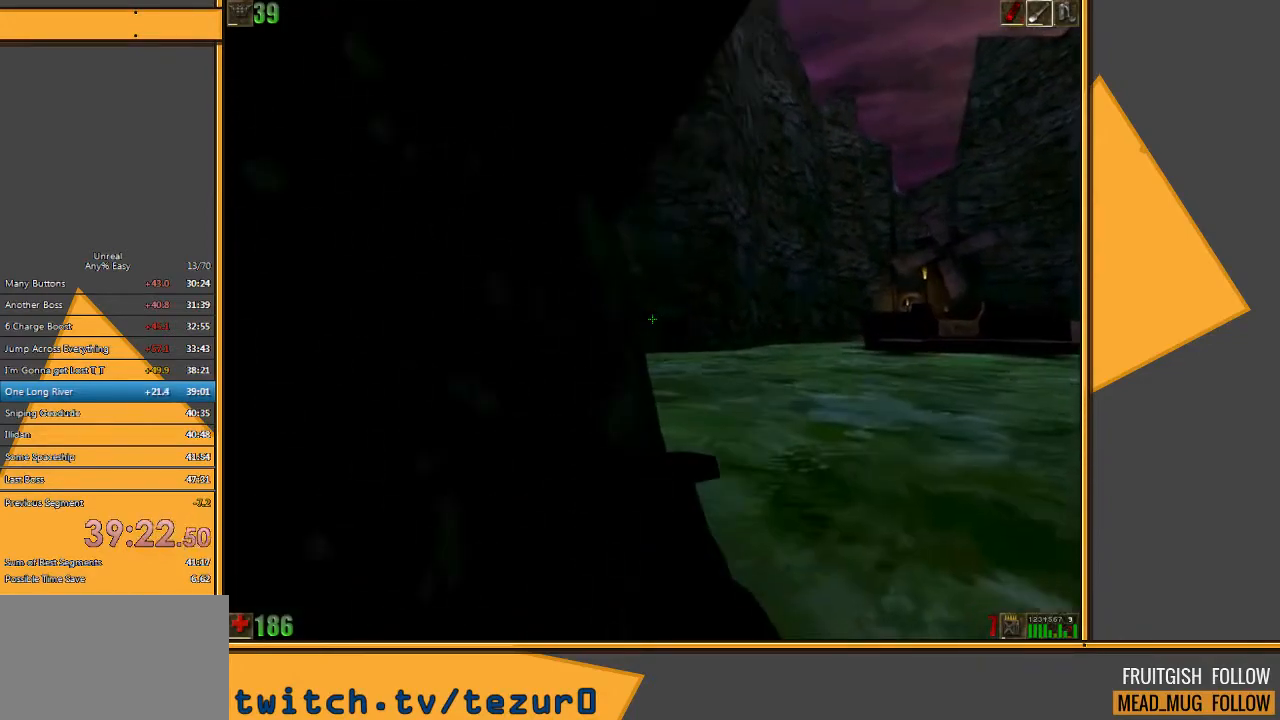
{"keys": ["space", "w"], "mouse": [], "events": []}
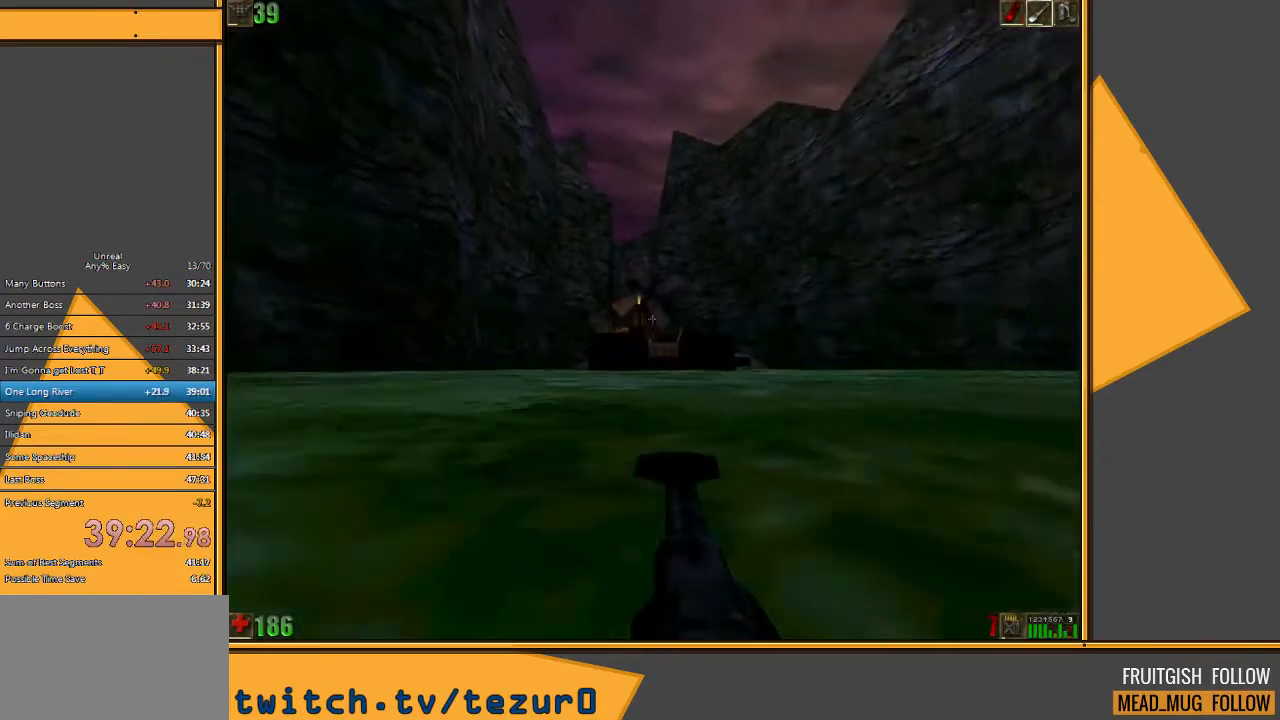
{"keys": ["space", "w"], "mouse": [], "events": []}
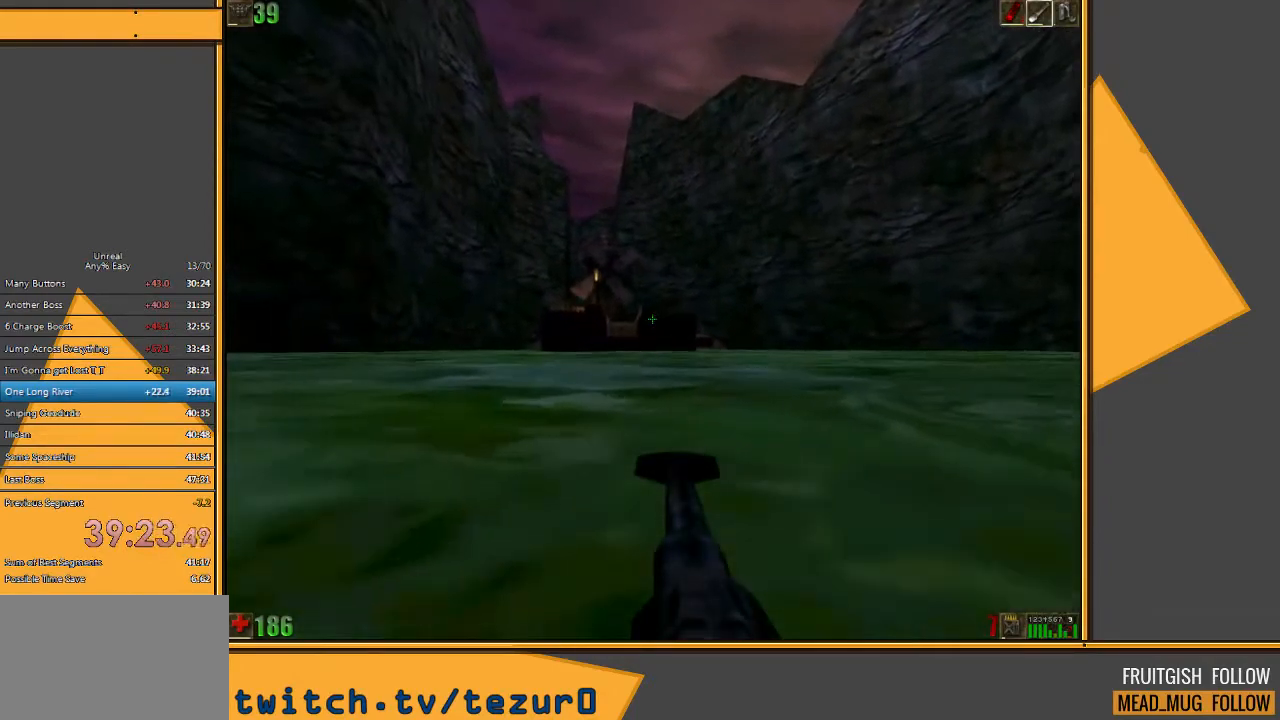
{"keys": ["space", "w"], "mouse": [], "events": []}